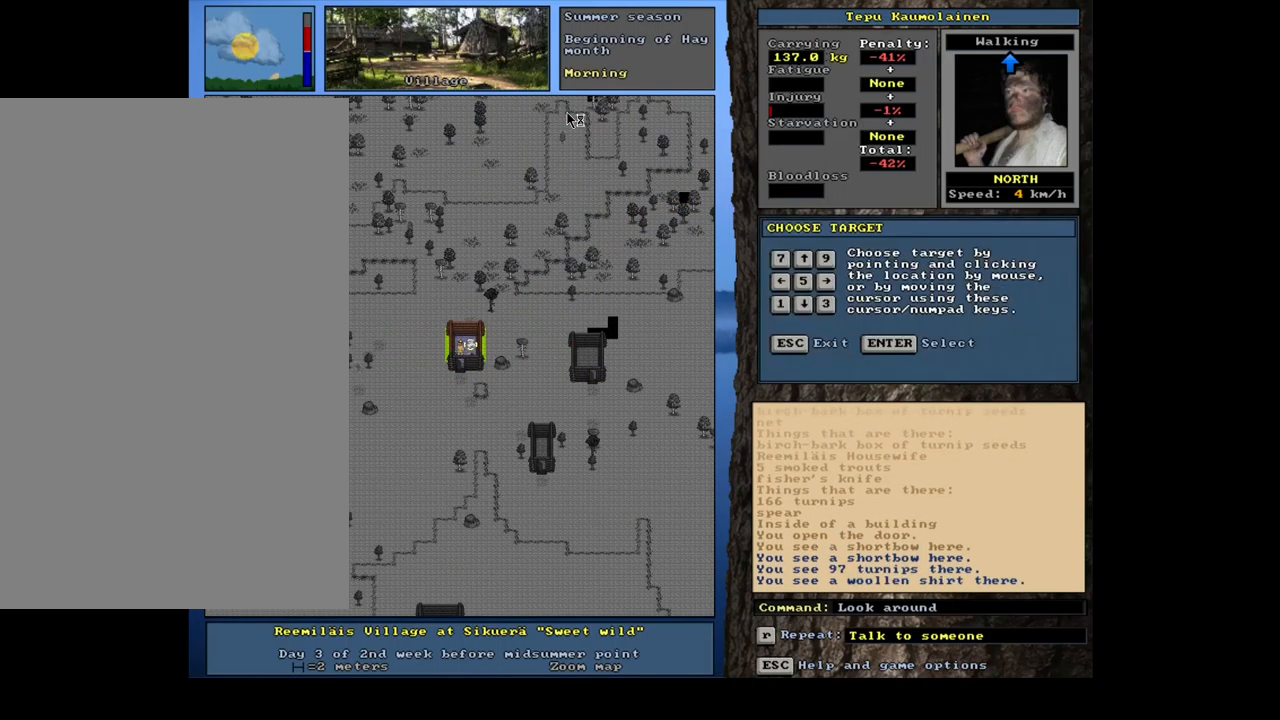
Gameplay with keyboard and mouse; each line is a JSON object with the keys and mouse buttons held at the frame after it. "events" lists presses ("down") and releases ("up") of ".", "/", "0", "1", "2", "3", "4", "5", "6", "7", "8", "9", "a", "alt_l", "alt_r", "b", "backslash", "backspace", "c", "caps_lock", "comma", "ctrl_l", "ctrl_r", "d", "down", "e", "equals", "escape", "f", "f1", "f10", "f11", "f12", "f2", "f3", "f4", "f5", "f6", "f7", "f8", "f9", "g", "h", "i", "j", "k", "l", "lbracket", "left", "m", "minus", "n", "num0", "num1", "num2", "num3", "num4", "num5", "num6", "num8", "num9", "o", "p", "q", "quote", "r", "rbracket", "return", "right", "s", "semicolon", "shift_l", "shift_r", "space", "super_l", "super_r", "t", "tab", "tilde", "u", "up", "v", "w", "x", "y", "z", "mouse_left", "mouse_wheel", "mouse_right", "mouse_mb4" and "mouse_mb5" between this image and that frame as [ms after this image, input, new state], when the widget could be followed in between; "num7" appears only as held states. "mouse_left", "mouse_wheel", "mouse_right", "mouse_mb4", "mouse_mb5" = the "left", "wheel", "right", "mb4", "mb5" buttons of the "mouse" list. No other keys are recorded. "wheel" means that the mouse wheel is clicked or scrolled. Mouse movement is not recorded. Not read: other_keys.
{"keys": [], "mouse": [], "events": []}
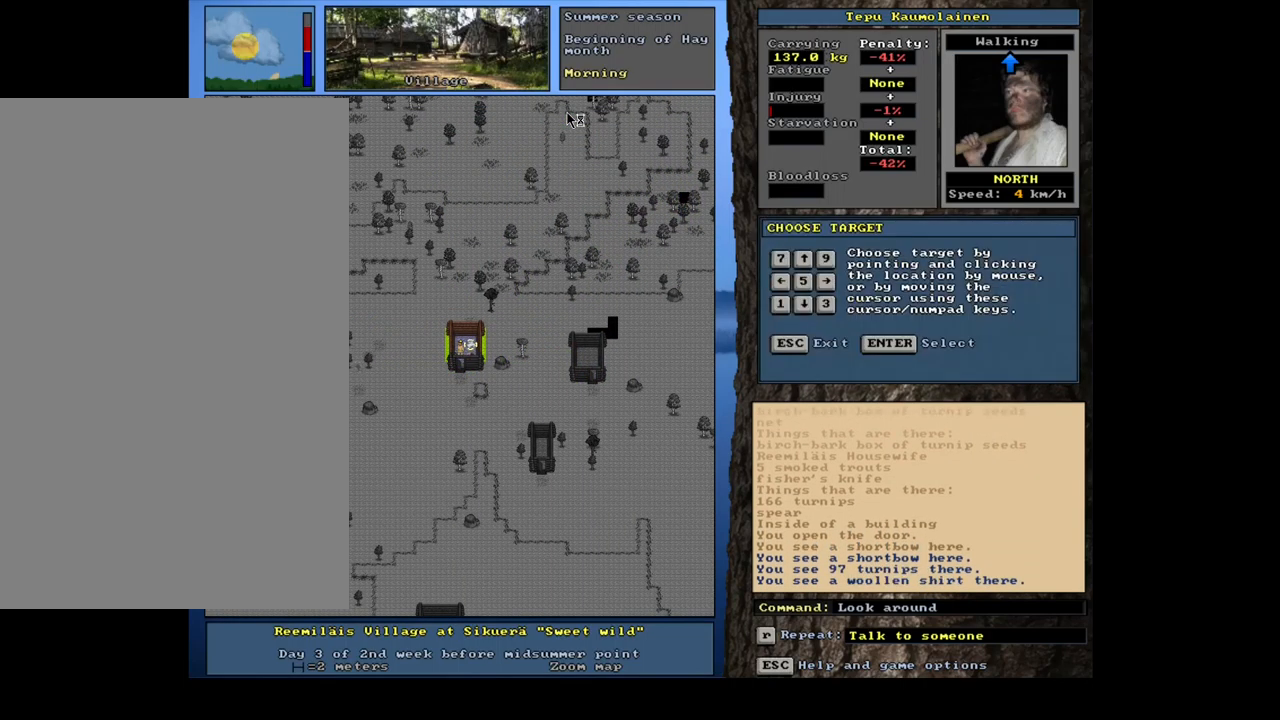
{"keys": ["num4"], "mouse": [], "events": [[417, "num4", "down"]]}
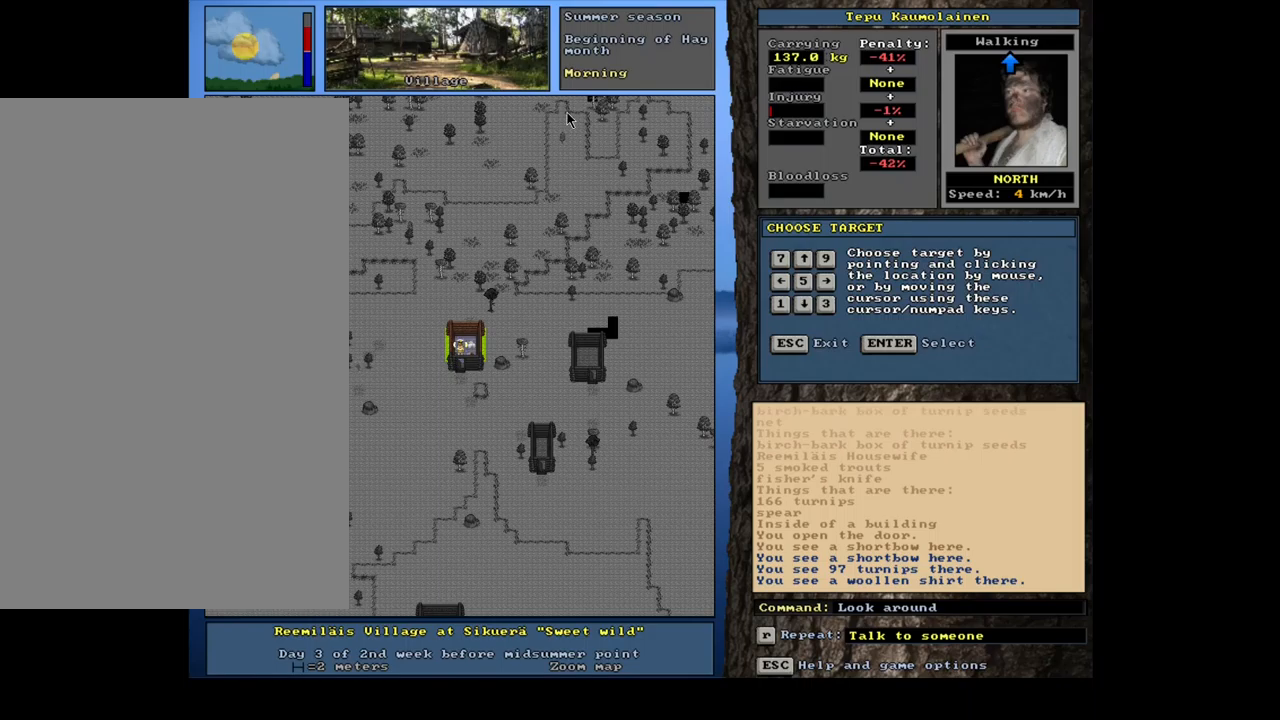
{"keys": [], "mouse": [], "events": [[34, "num4", "up"]]}
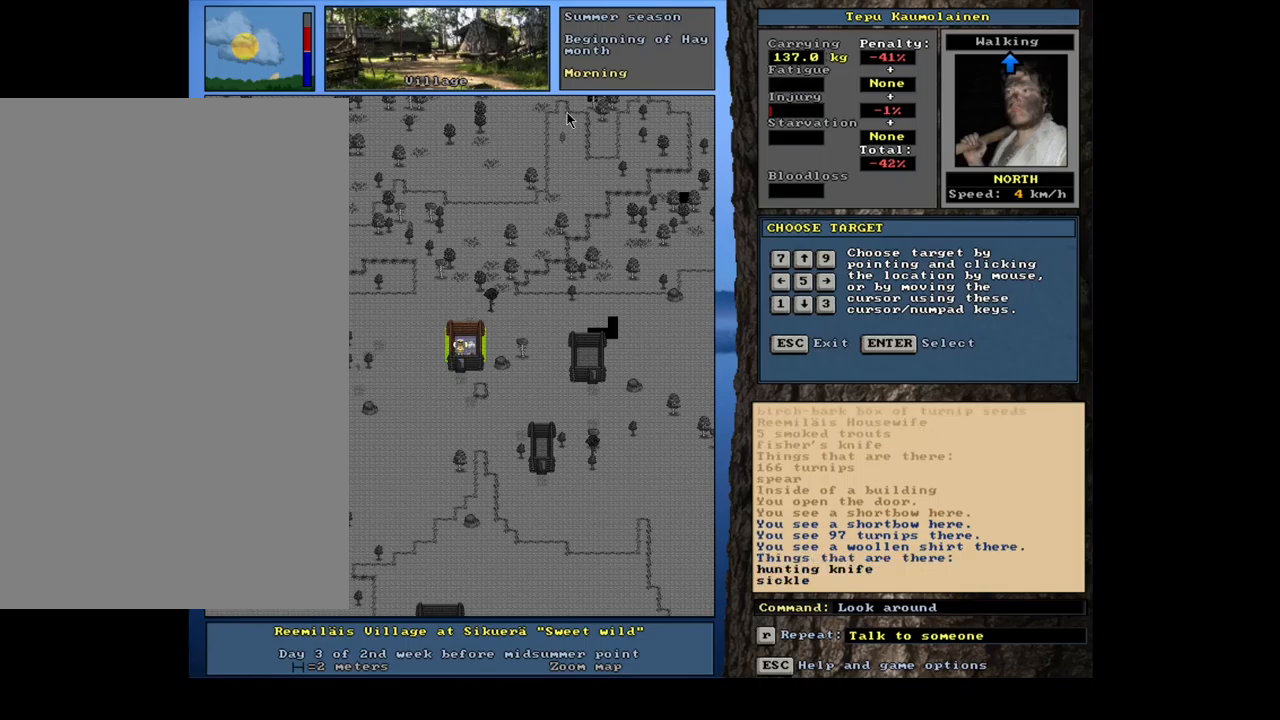
{"keys": [], "mouse": [], "events": []}
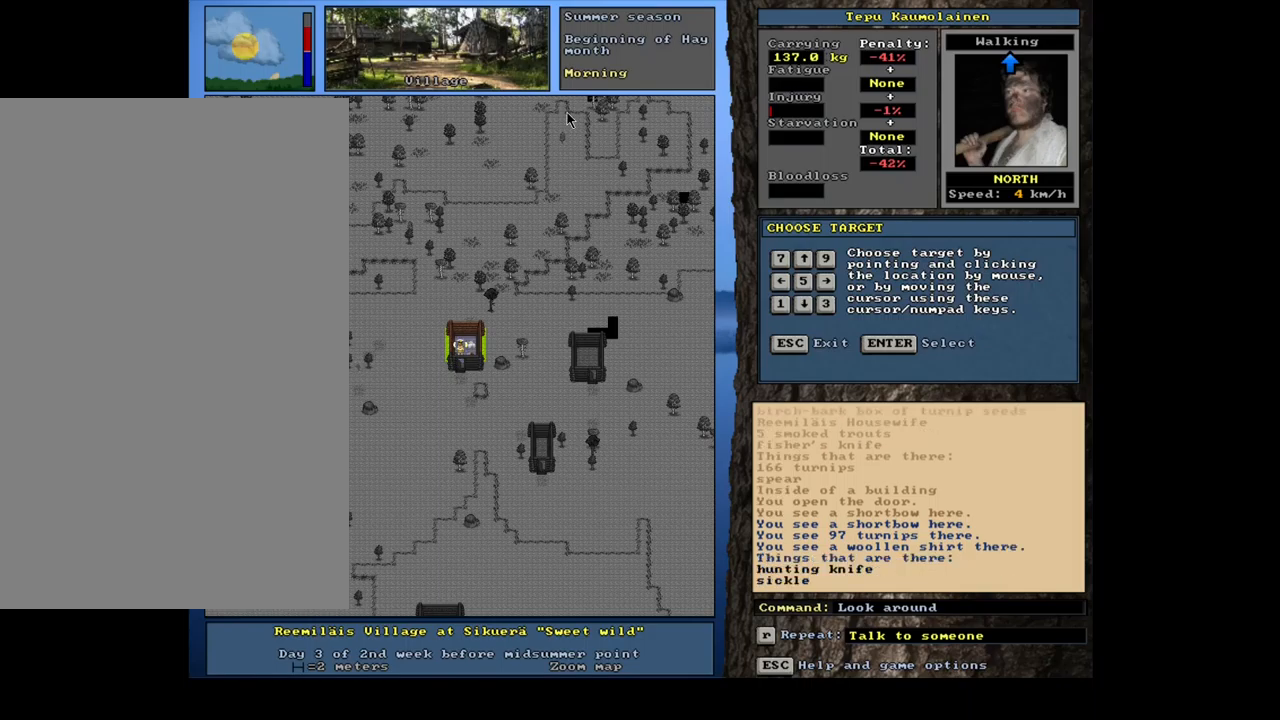
{"keys": [], "mouse": [], "events": []}
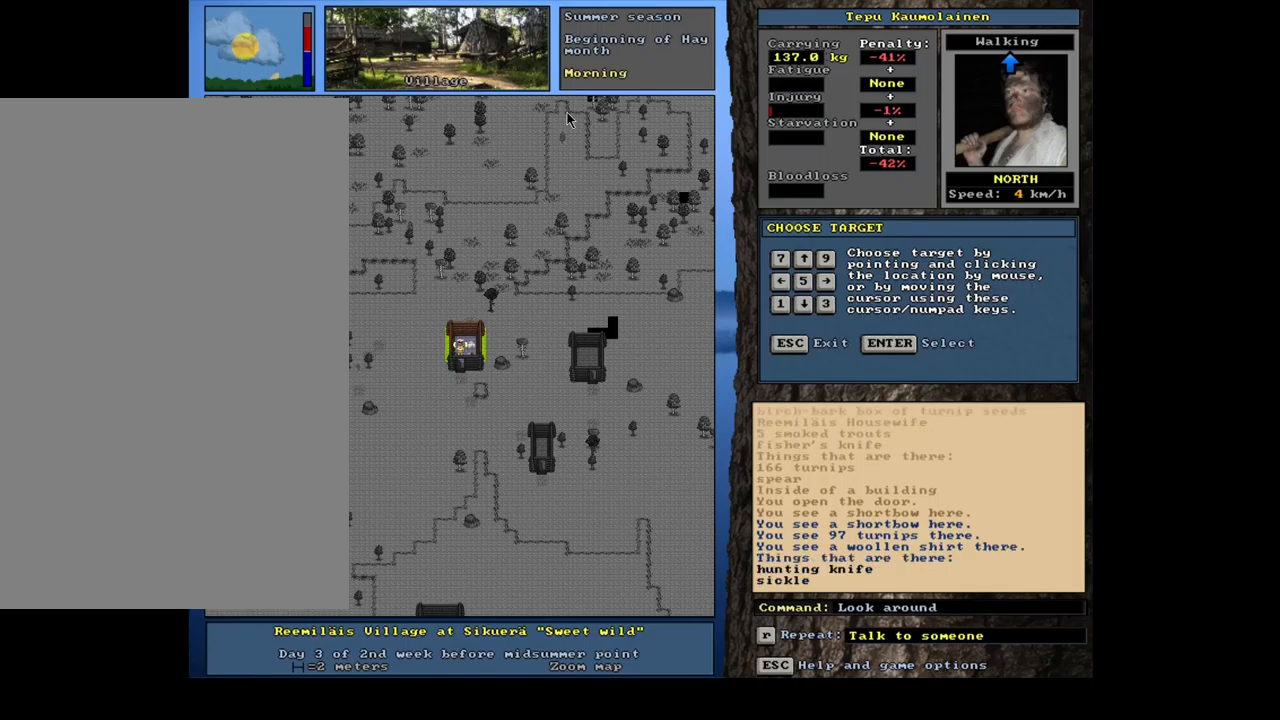
{"keys": [], "mouse": [], "events": []}
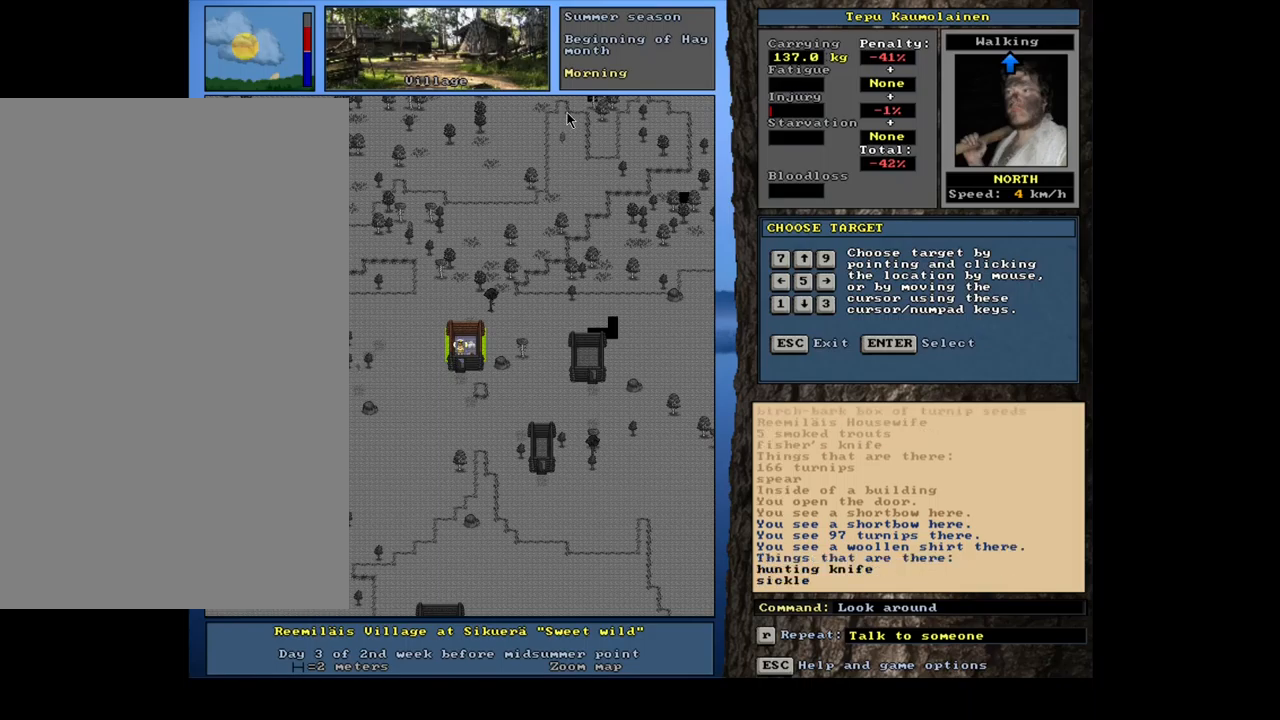
{"keys": [], "mouse": [], "events": [[117, "num6", "down"], [234, "num6", "up"]]}
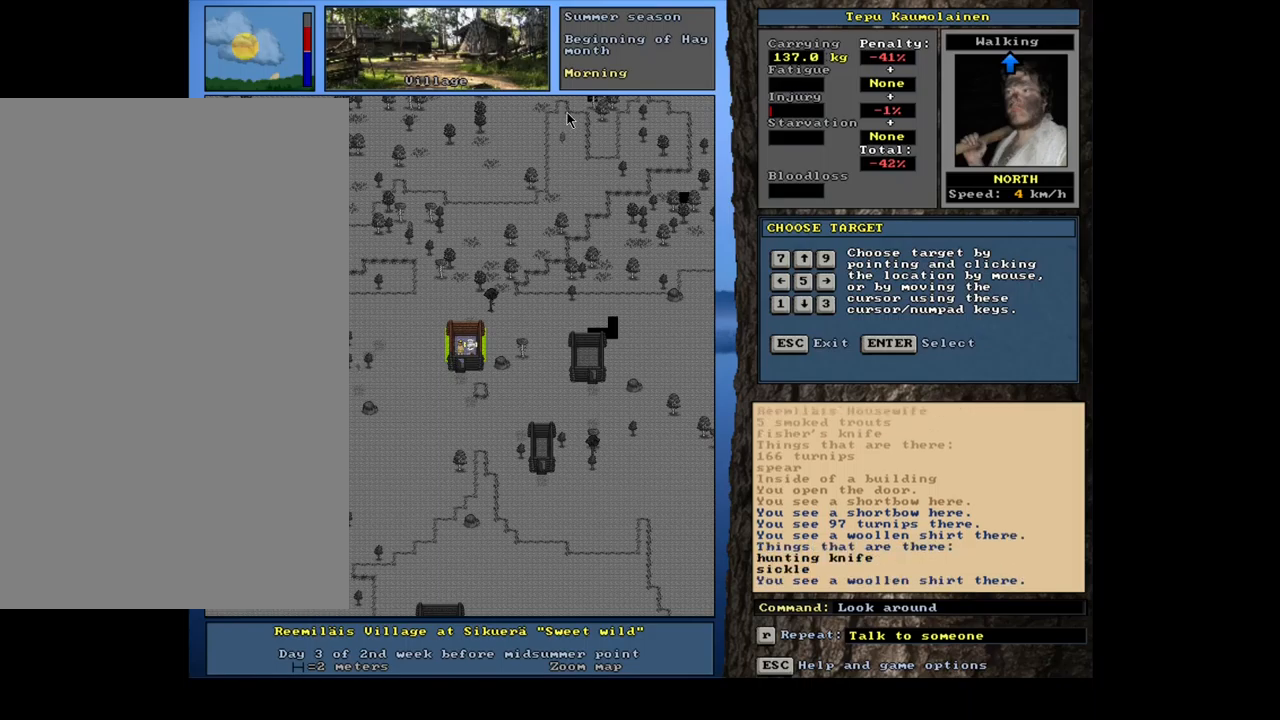
{"keys": [], "mouse": [], "events": [[167, "num2", "down"], [267, "num2", "up"]]}
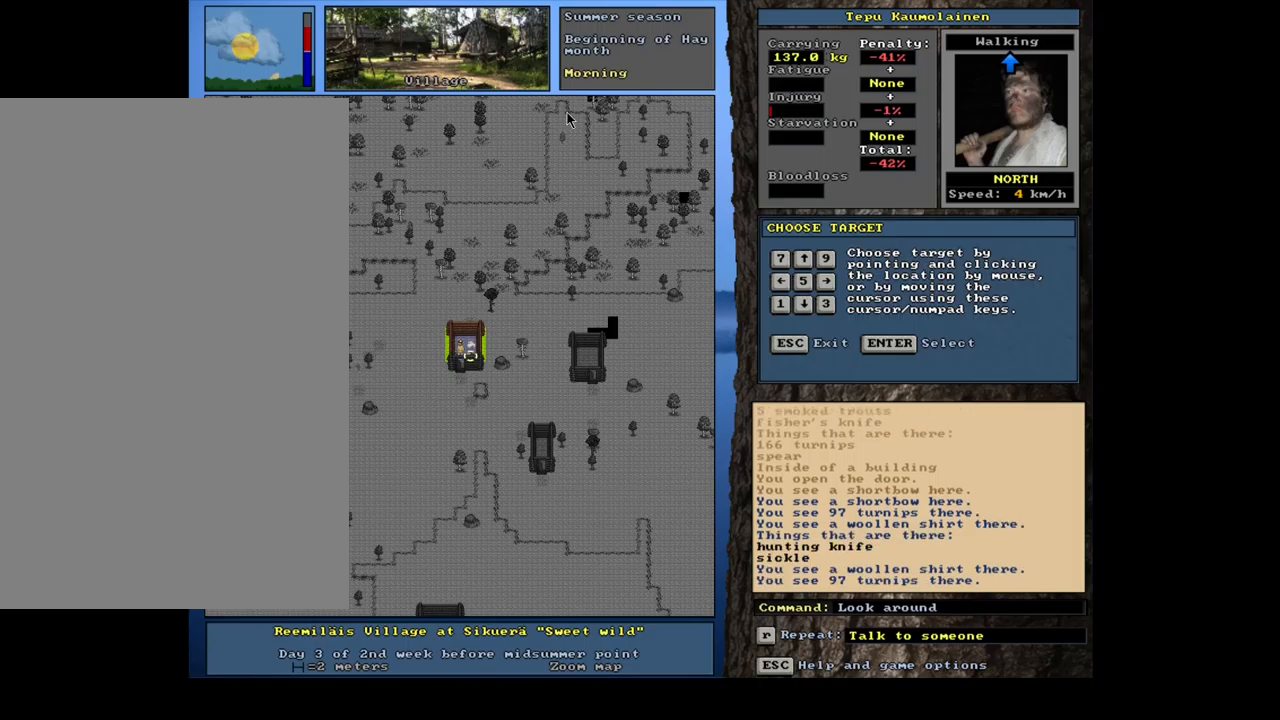
{"keys": [], "mouse": [], "events": []}
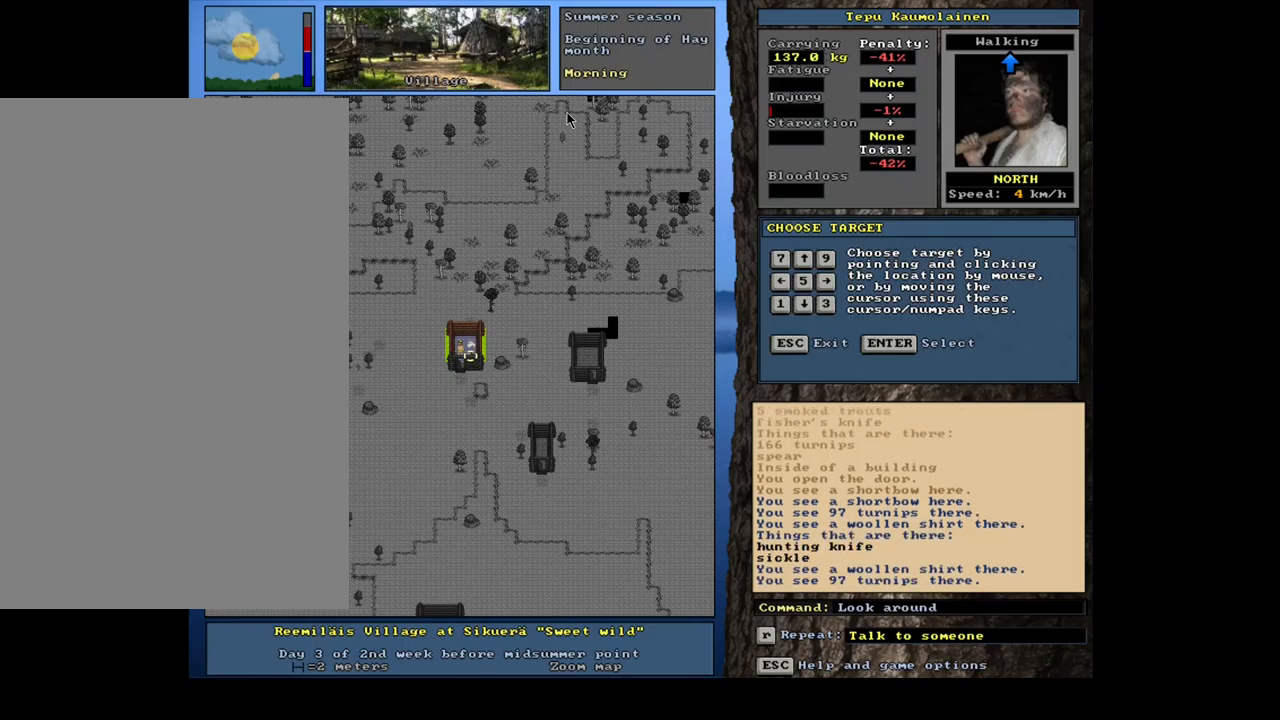
{"keys": [], "mouse": [], "events": []}
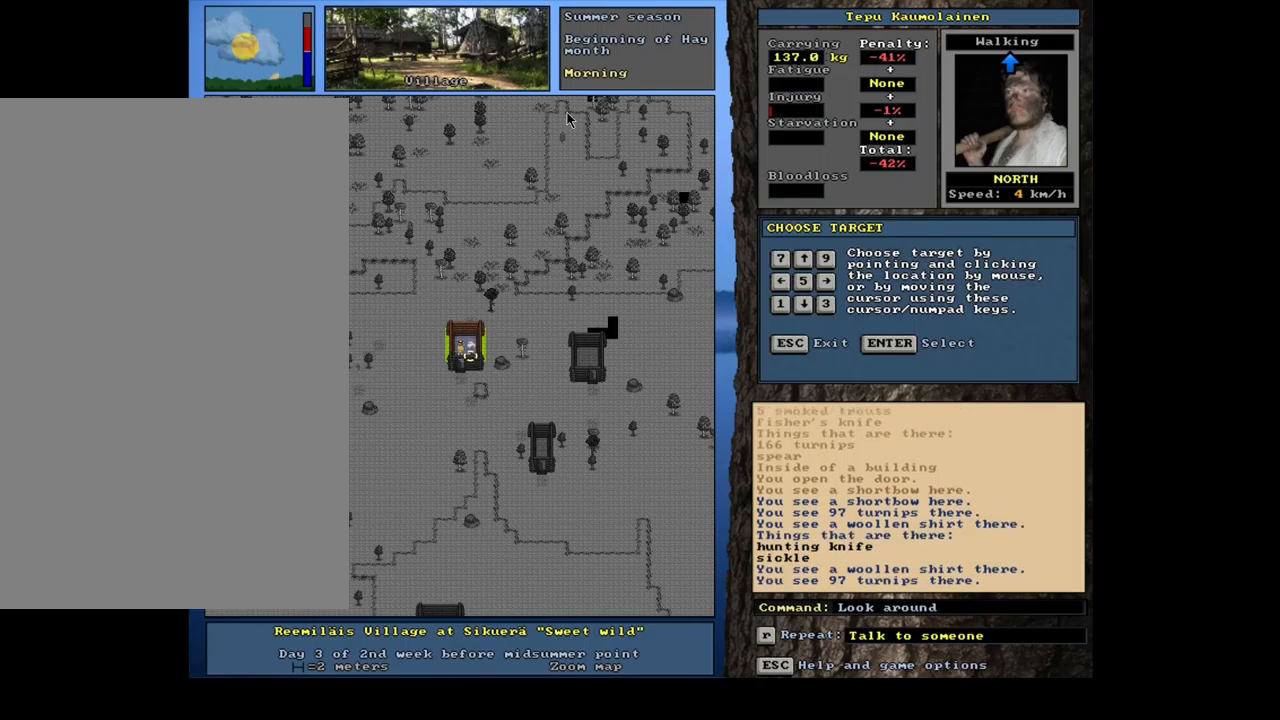
{"keys": [], "mouse": [], "events": [[217, "num8", "down"], [317, "num8", "up"]]}
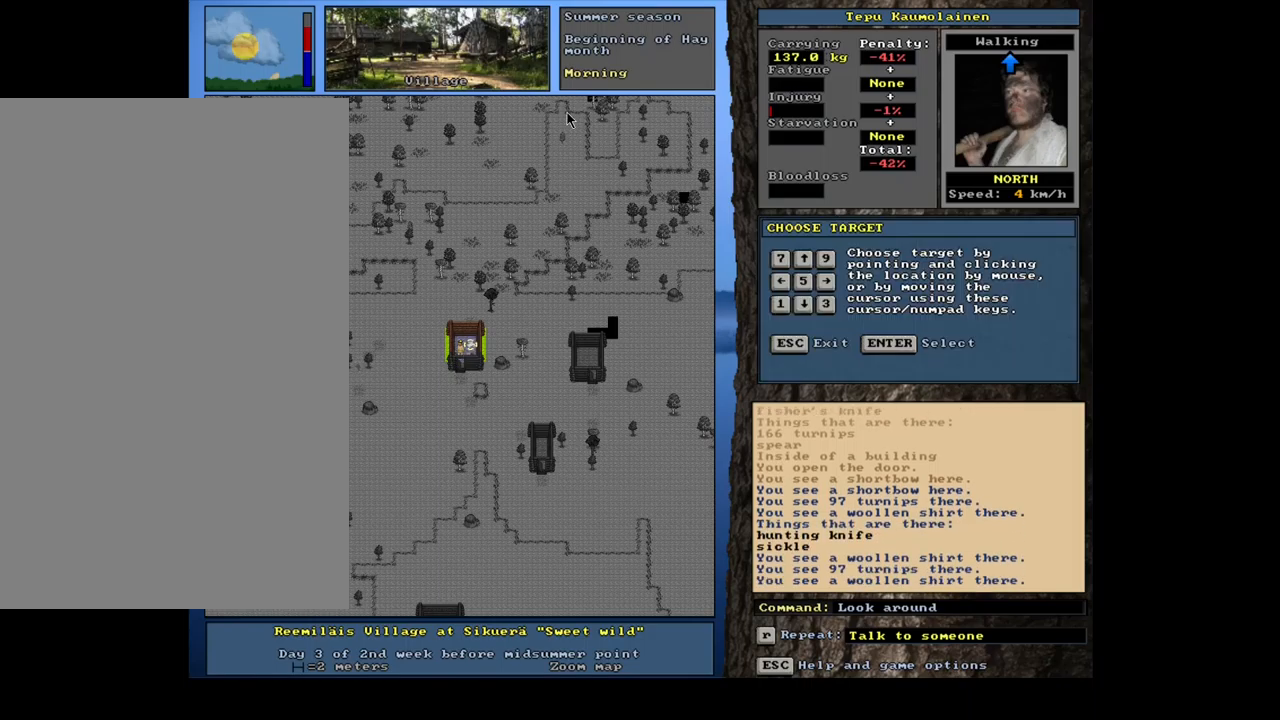
{"keys": ["num2"], "mouse": [], "events": [[466, "num2", "down"]]}
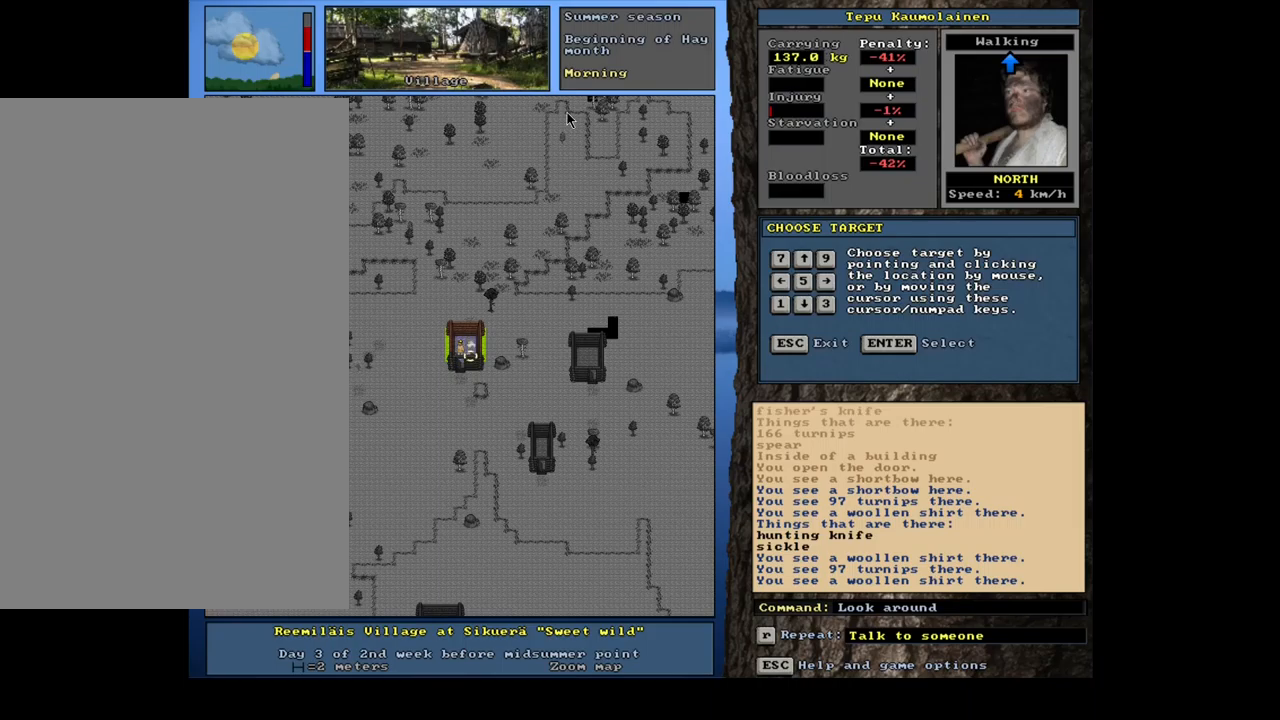
{"keys": [], "mouse": [], "events": [[34, "num2", "up"]]}
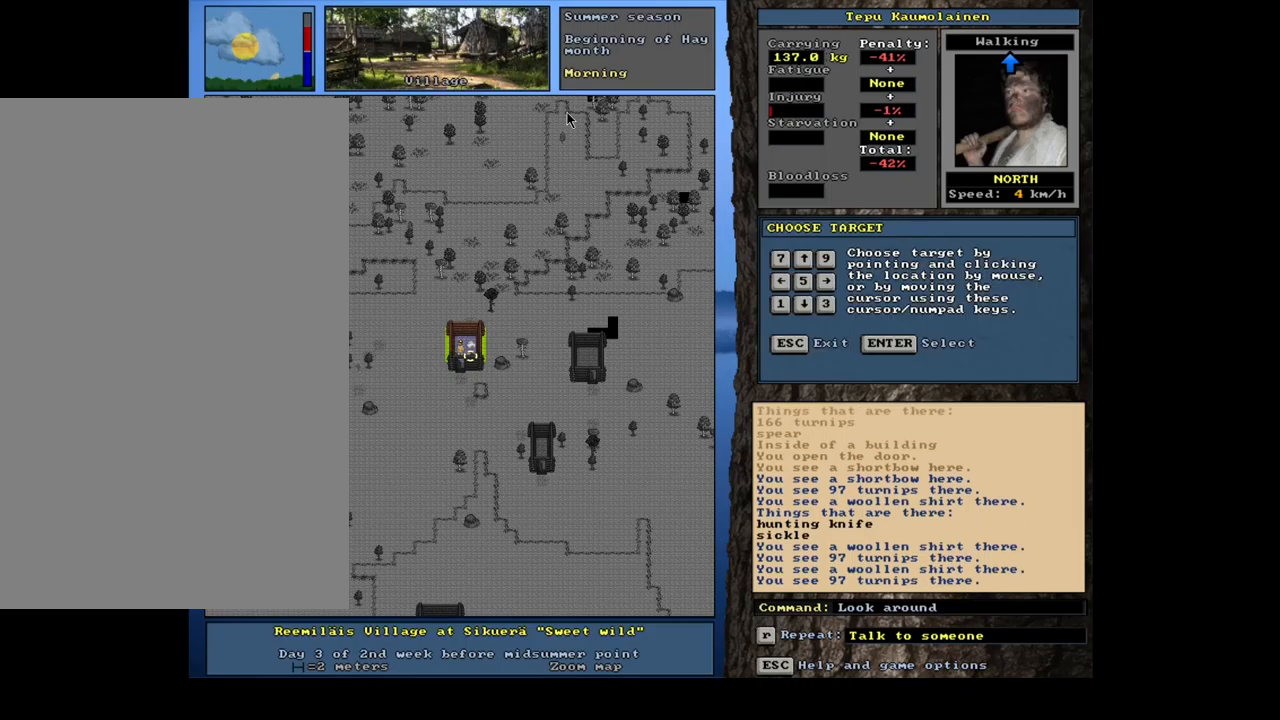
{"keys": [], "mouse": [], "events": []}
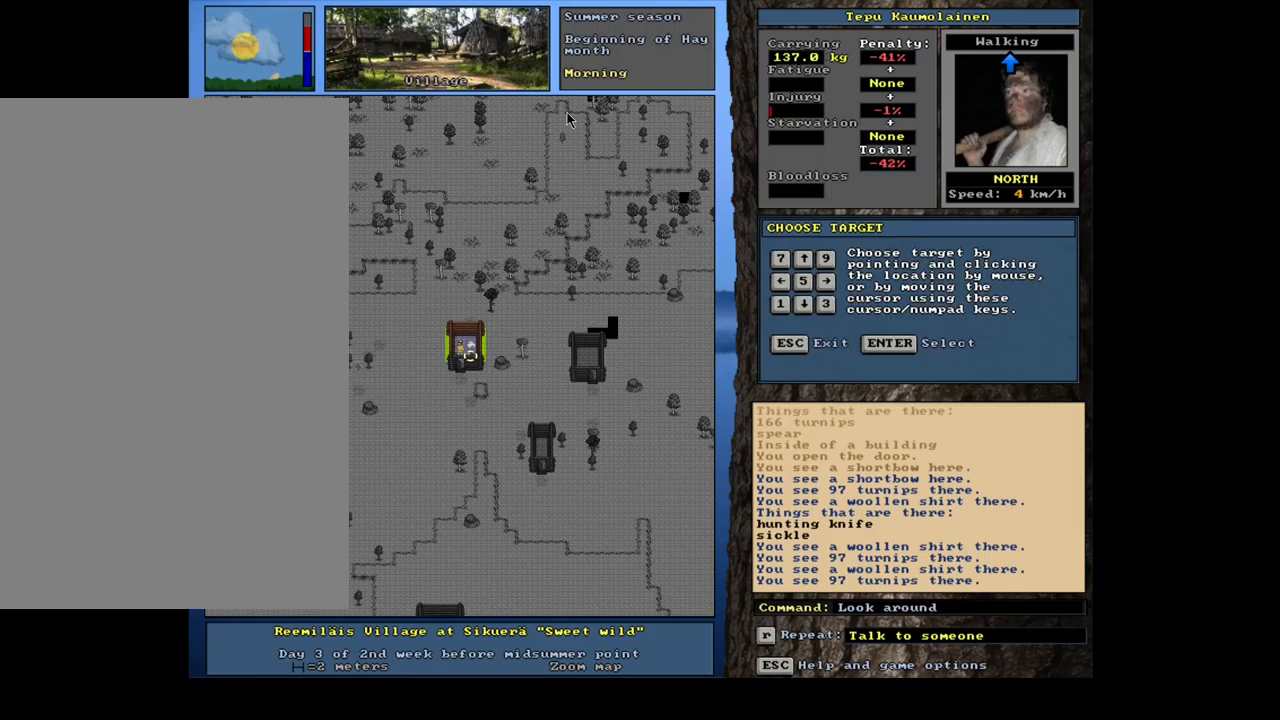
{"keys": ["shift_l"], "mouse": [], "events": [[150, "escape", "down"], [250, "escape", "up"], [467, "shift_l", "down"]]}
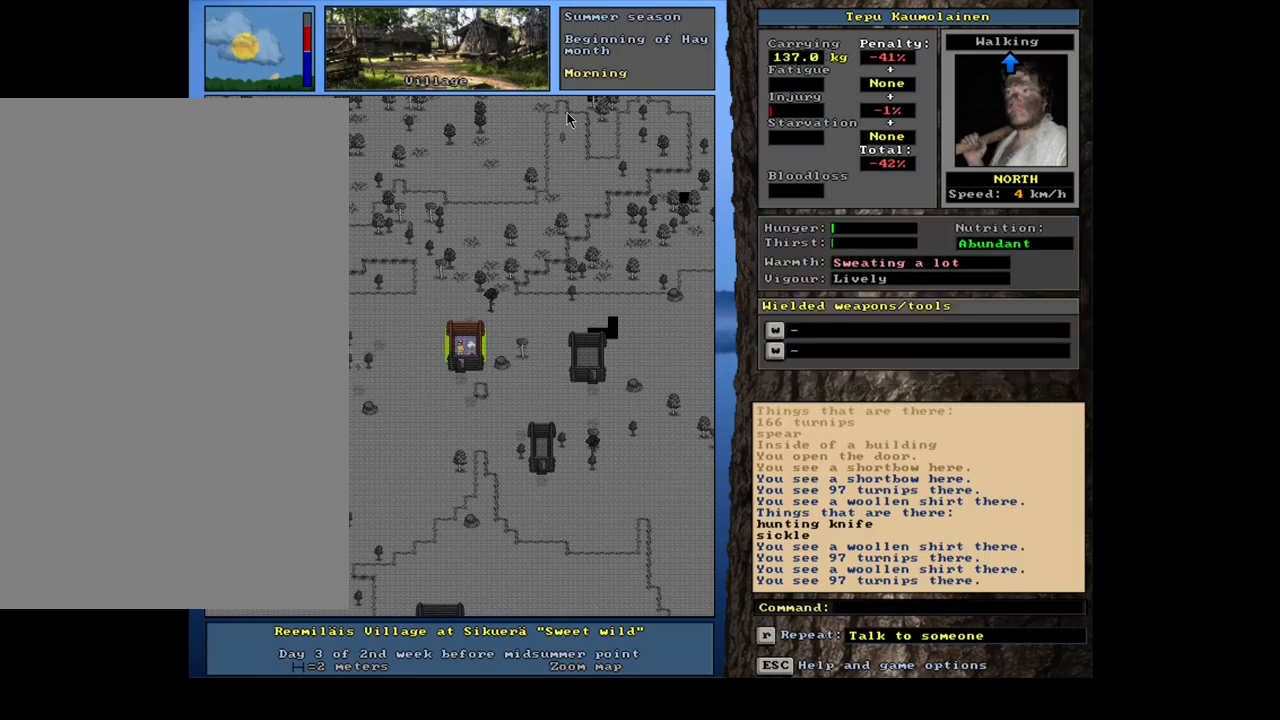
{"keys": [], "mouse": [], "events": [[50, "g", "down"], [134, "g", "up"], [167, "shift_l", "up"], [250, "9", "down"], [350, "9", "up"]]}
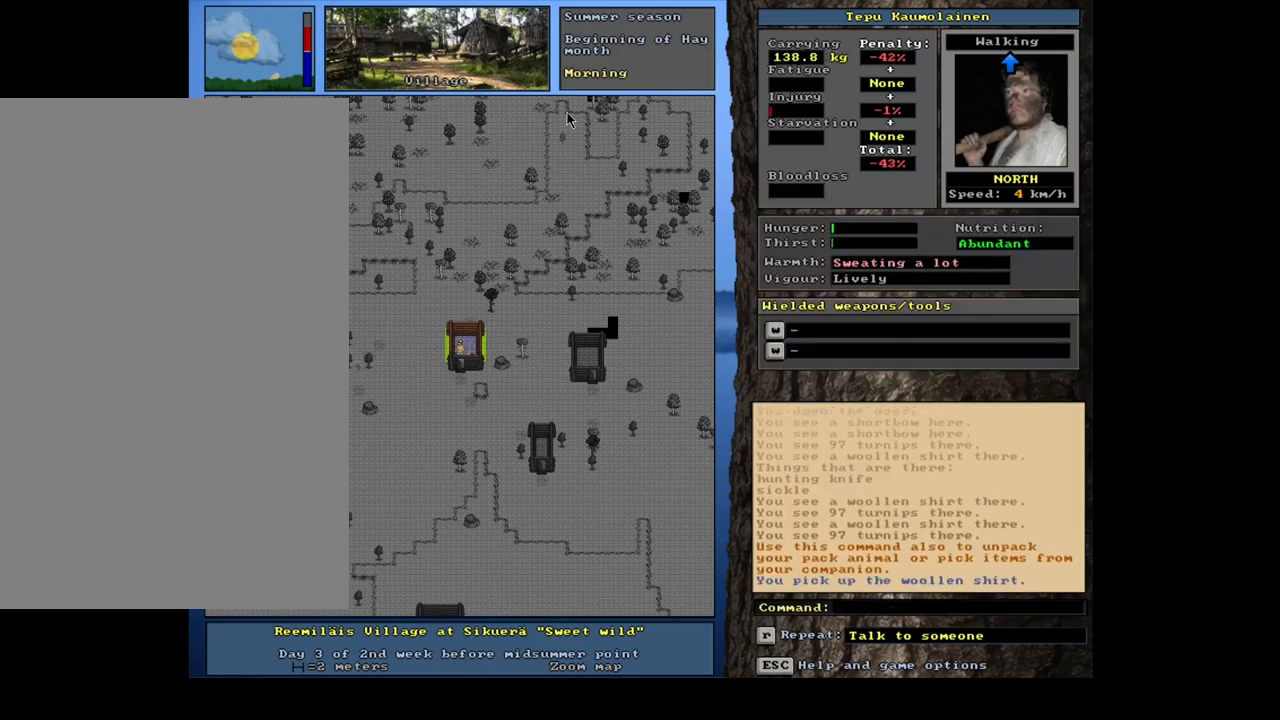
{"keys": [], "mouse": [], "events": []}
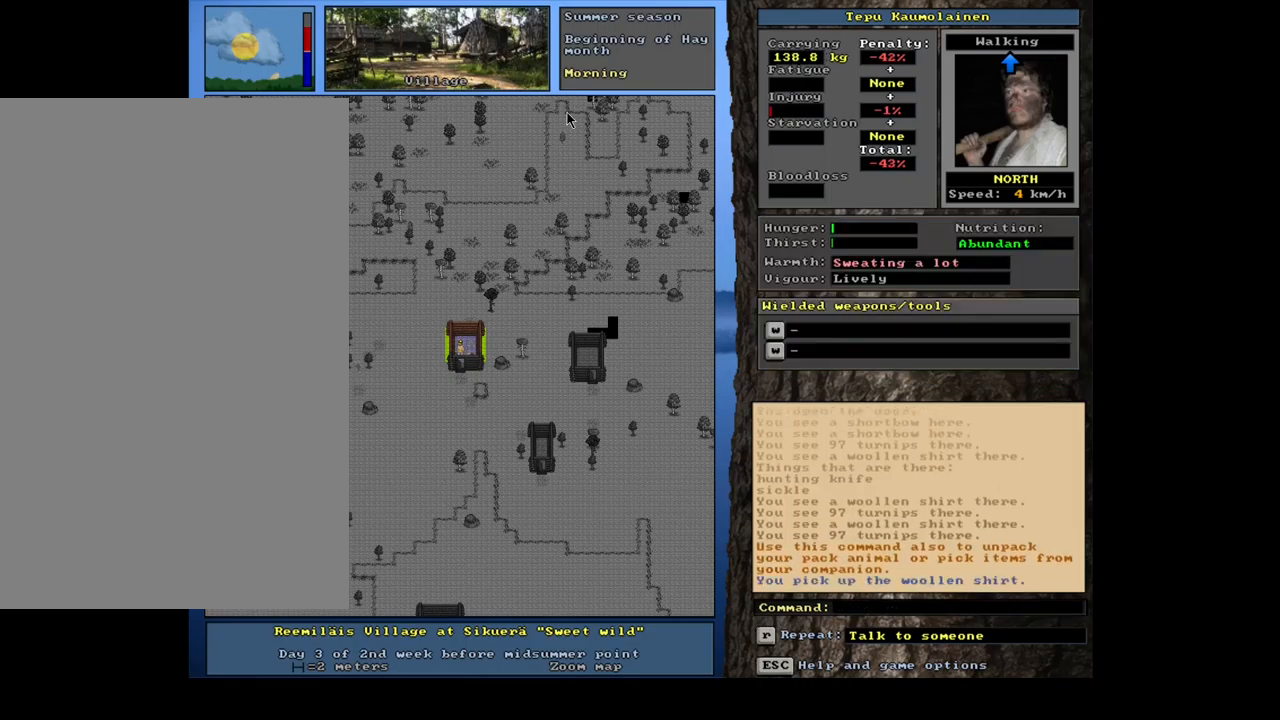
{"keys": ["ctrl_l"], "mouse": [], "events": [[50, "num3", "down"], [134, "num3", "up"], [284, "ctrl_l", "down"], [317, "num2", "down"], [417, "num2", "up"]]}
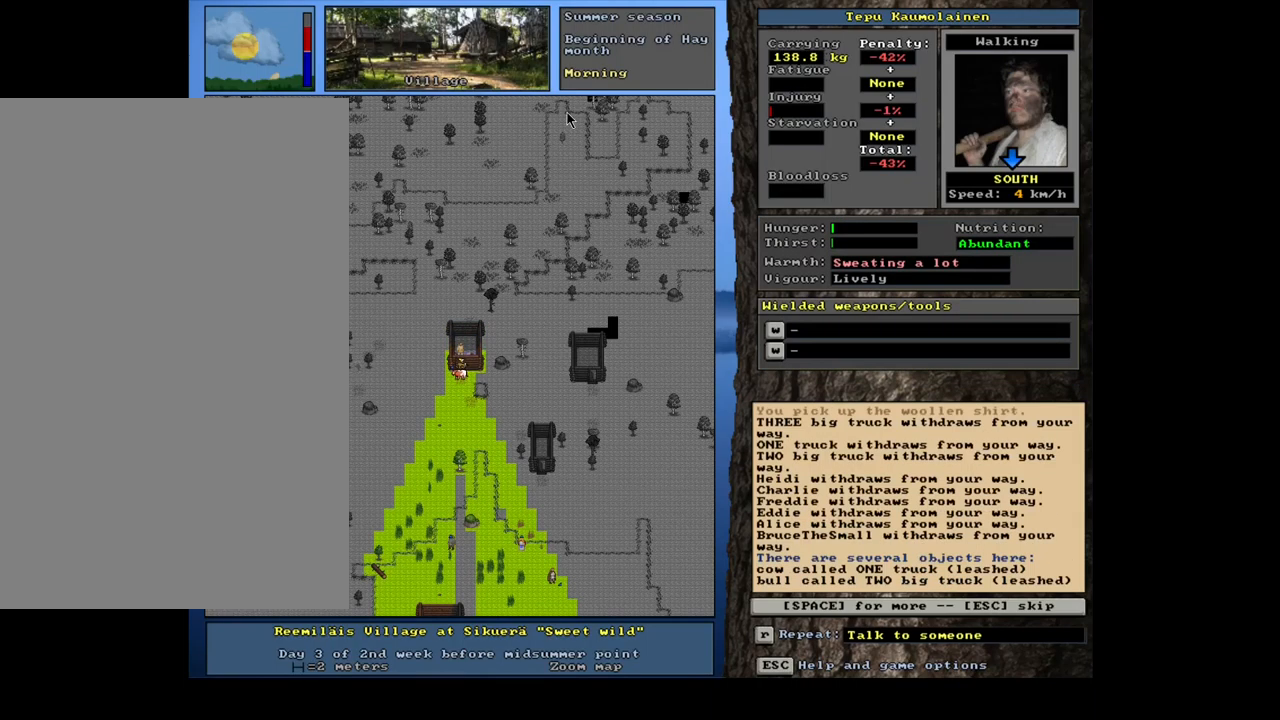
{"keys": ["escape"], "mouse": [], "events": [[17, "num2", "down"], [84, "num2", "up"], [217, "num2", "down"], [284, "ctrl_l", "up"], [300, "num2", "up"], [450, "escape", "down"]]}
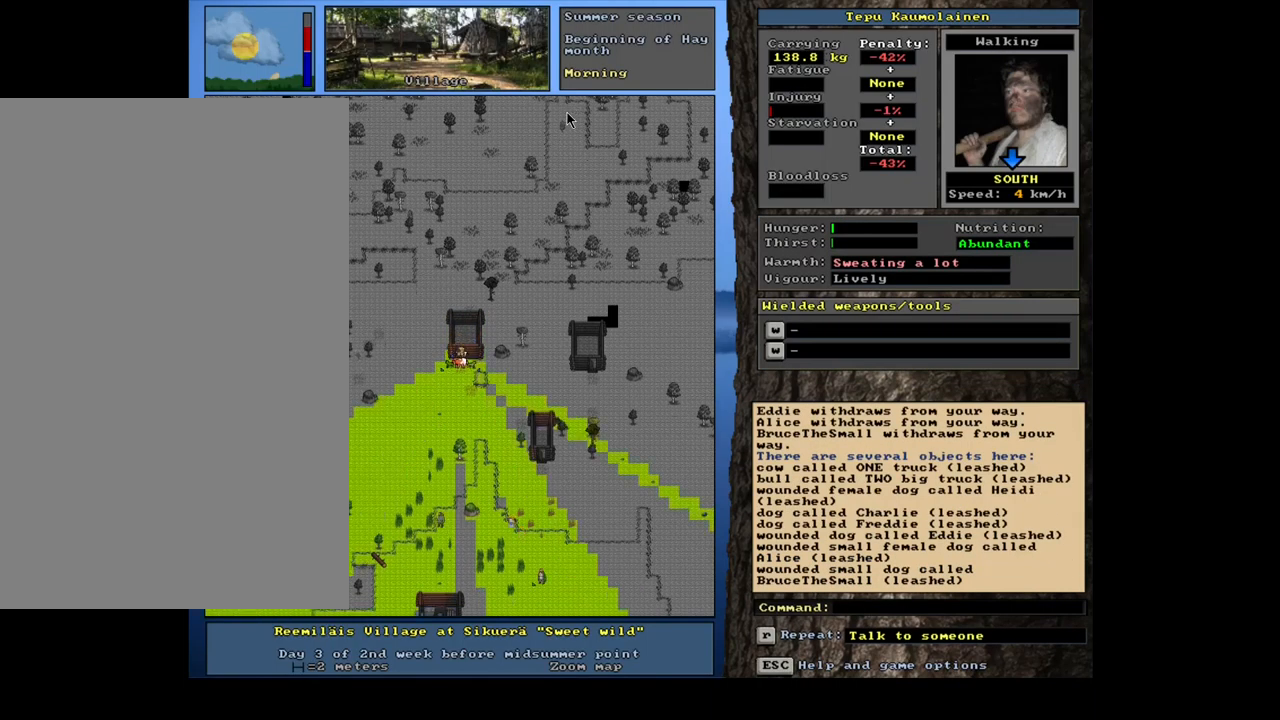
{"keys": ["ctrl_l", "num2"], "mouse": [], "events": [[34, "escape", "up"], [267, "ctrl_l", "down"], [284, "num2", "down"], [384, "num2", "up"], [467, "num2", "down"]]}
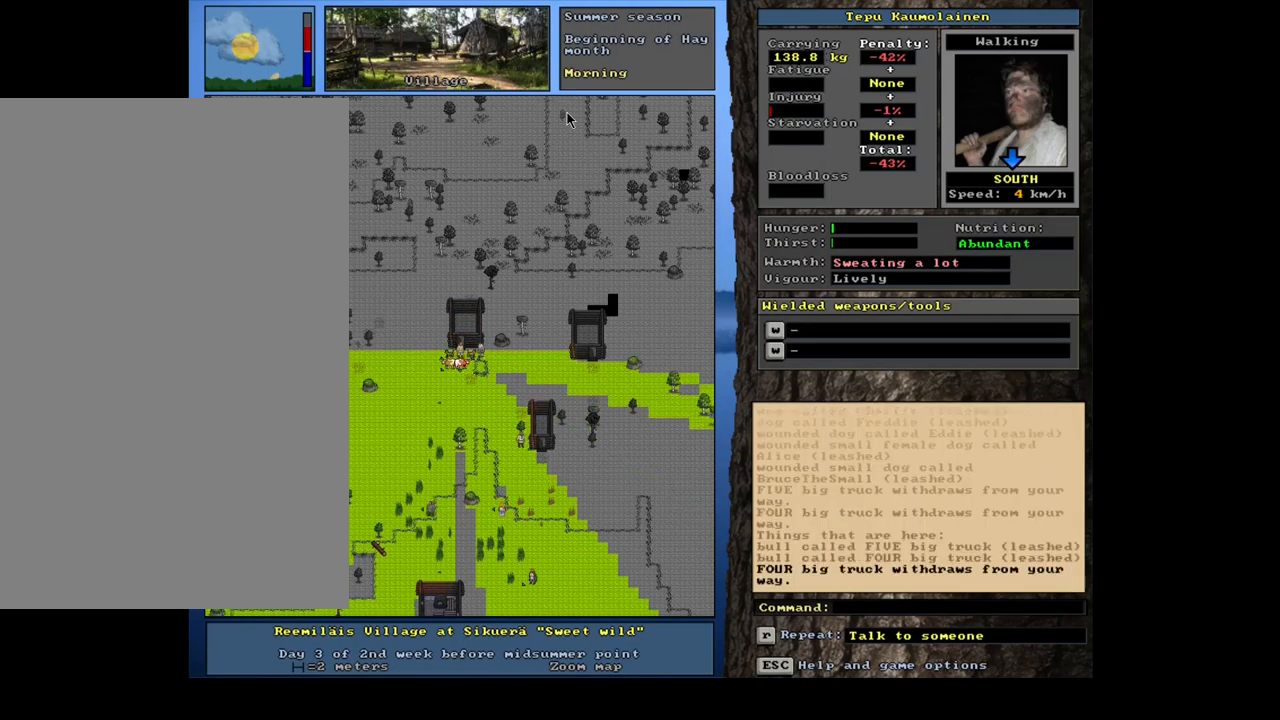
{"keys": ["ctrl_l", "num3"], "mouse": [], "events": [[67, "num2", "up"], [117, "num3", "down"], [267, "num3", "up"], [467, "num3", "down"]]}
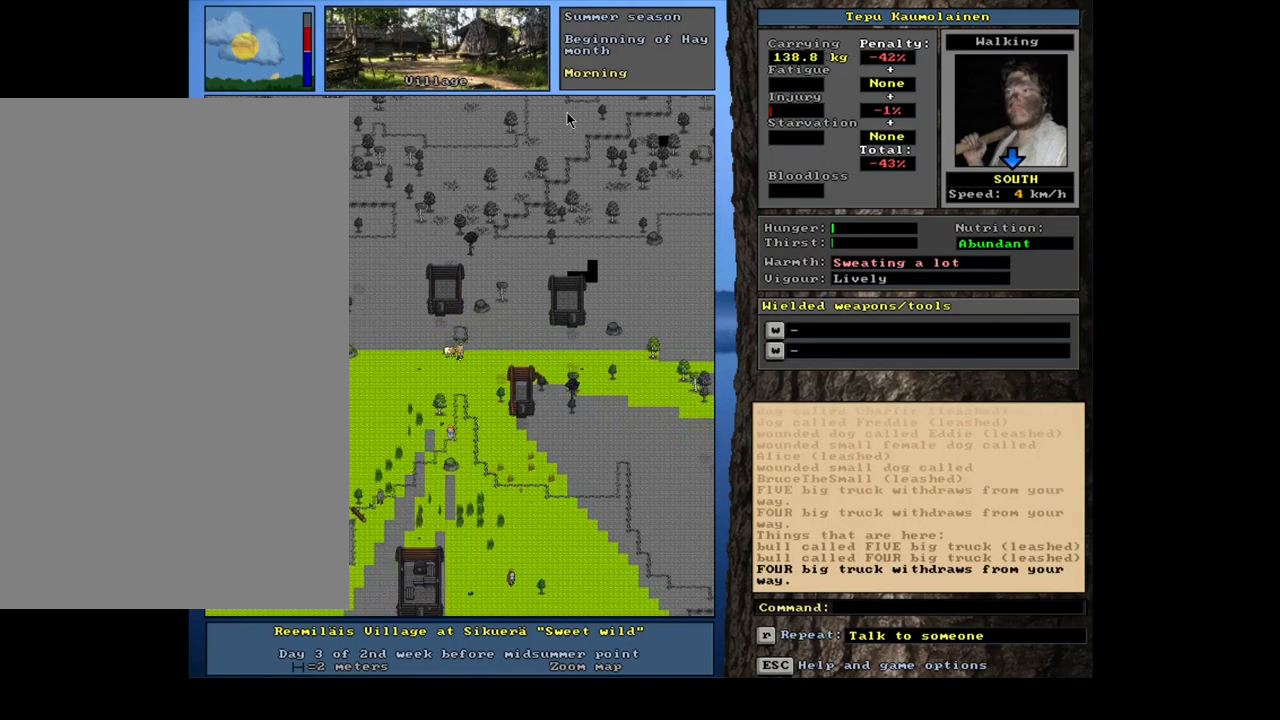
{"keys": ["ctrl_l", "num2"], "mouse": [], "events": [[50, "num3", "up"], [217, "num2", "down"], [367, "num2", "up"], [484, "num2", "down"]]}
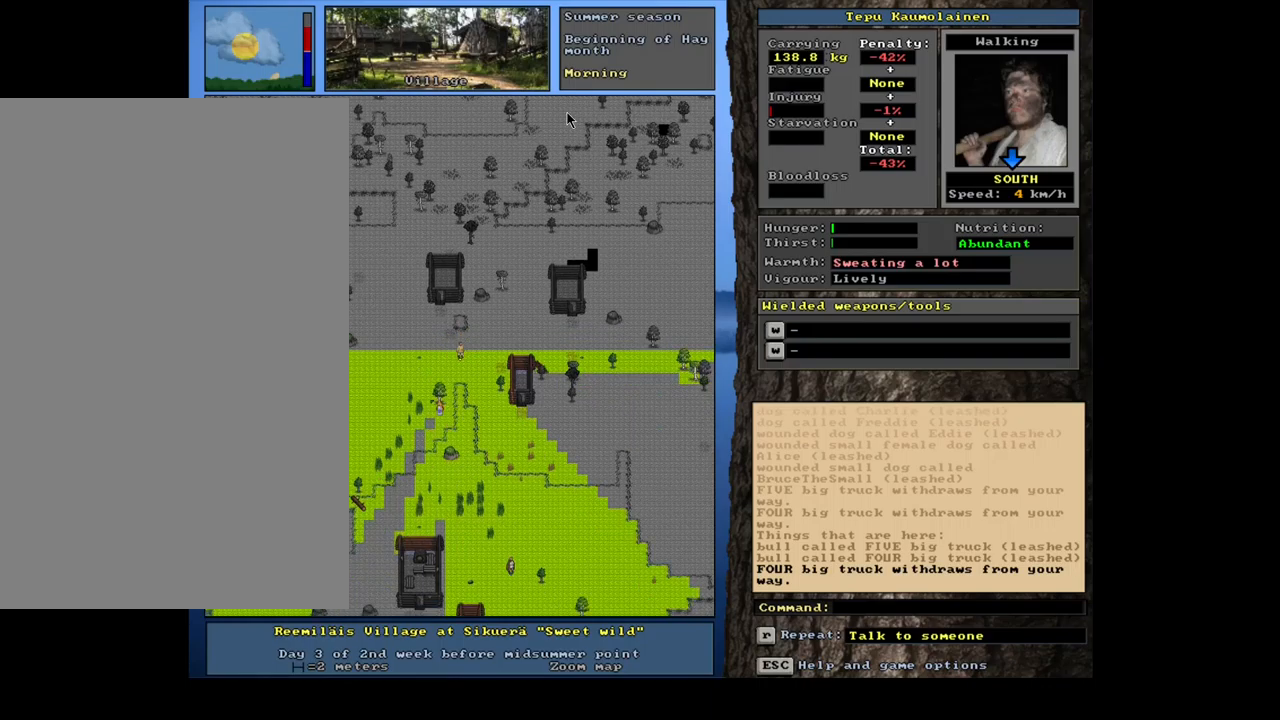
{"keys": ["ctrl_l"], "mouse": [], "events": [[133, "num2", "up"]]}
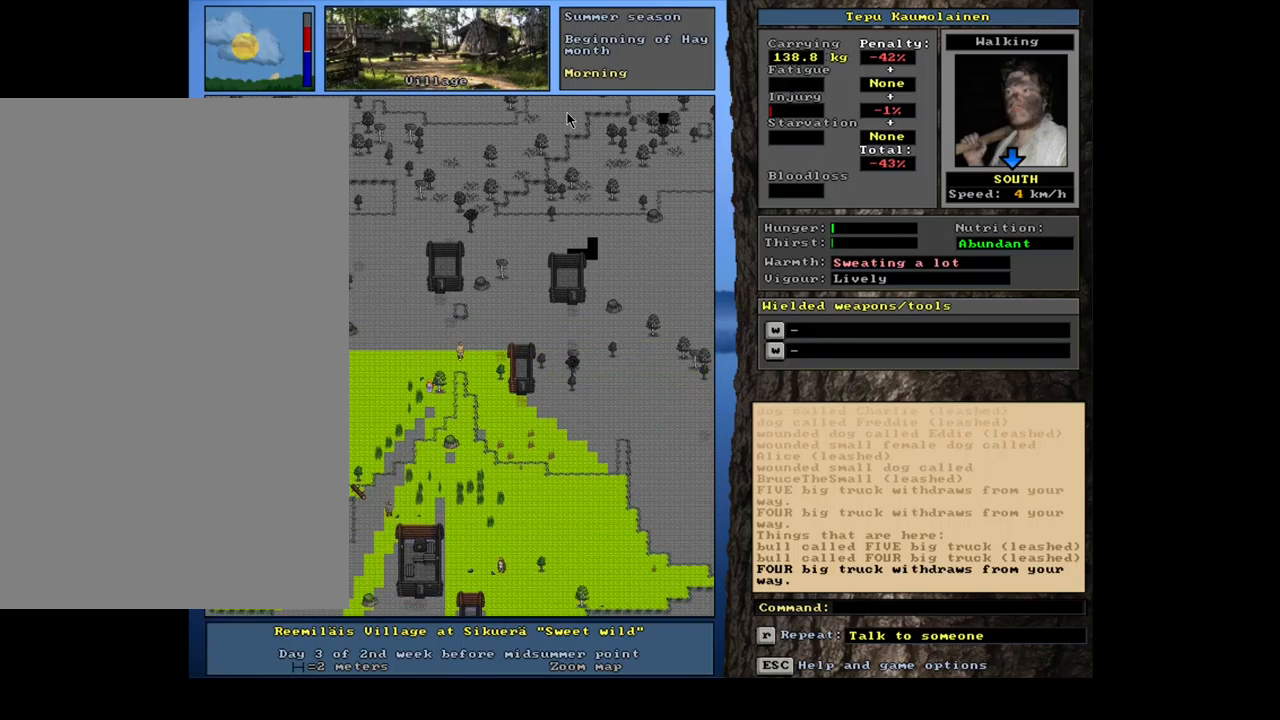
{"keys": ["num6"], "mouse": [], "events": [[33, "ctrl_l", "up"], [400, "num6", "down"]]}
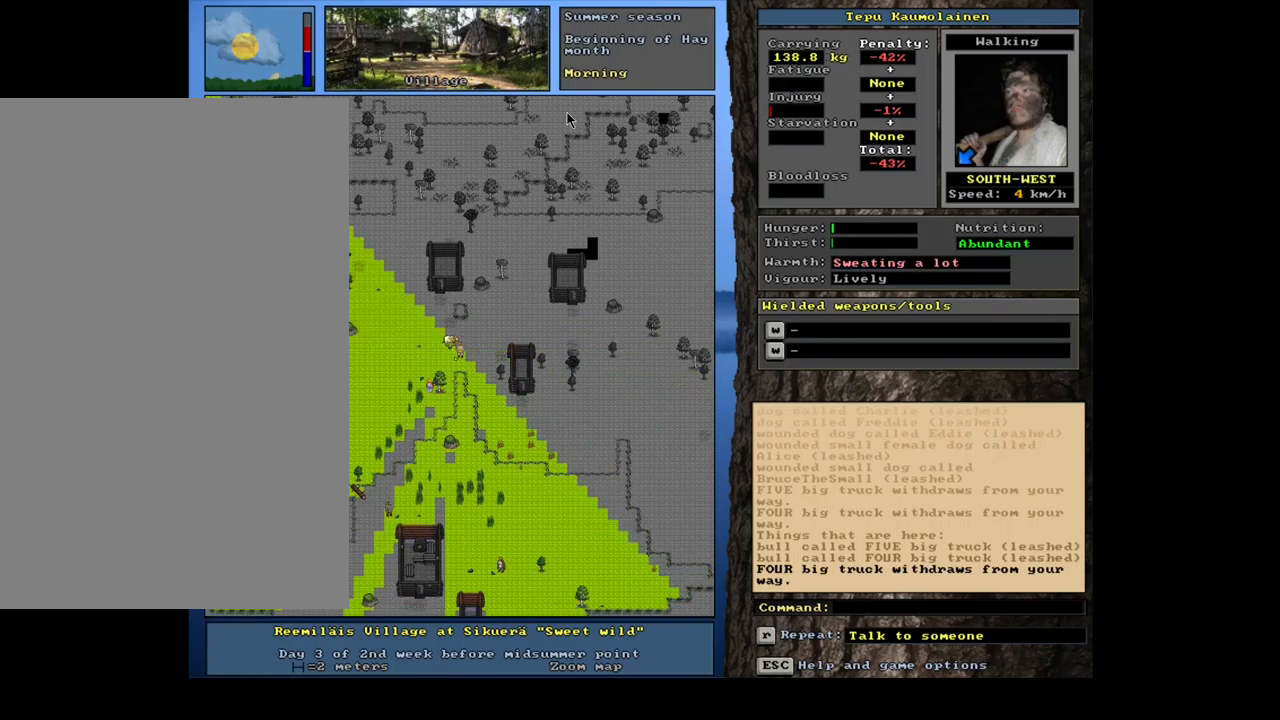
{"keys": ["shift_l"], "mouse": [], "events": [[17, "num6", "up"], [400, "shift_l", "down"]]}
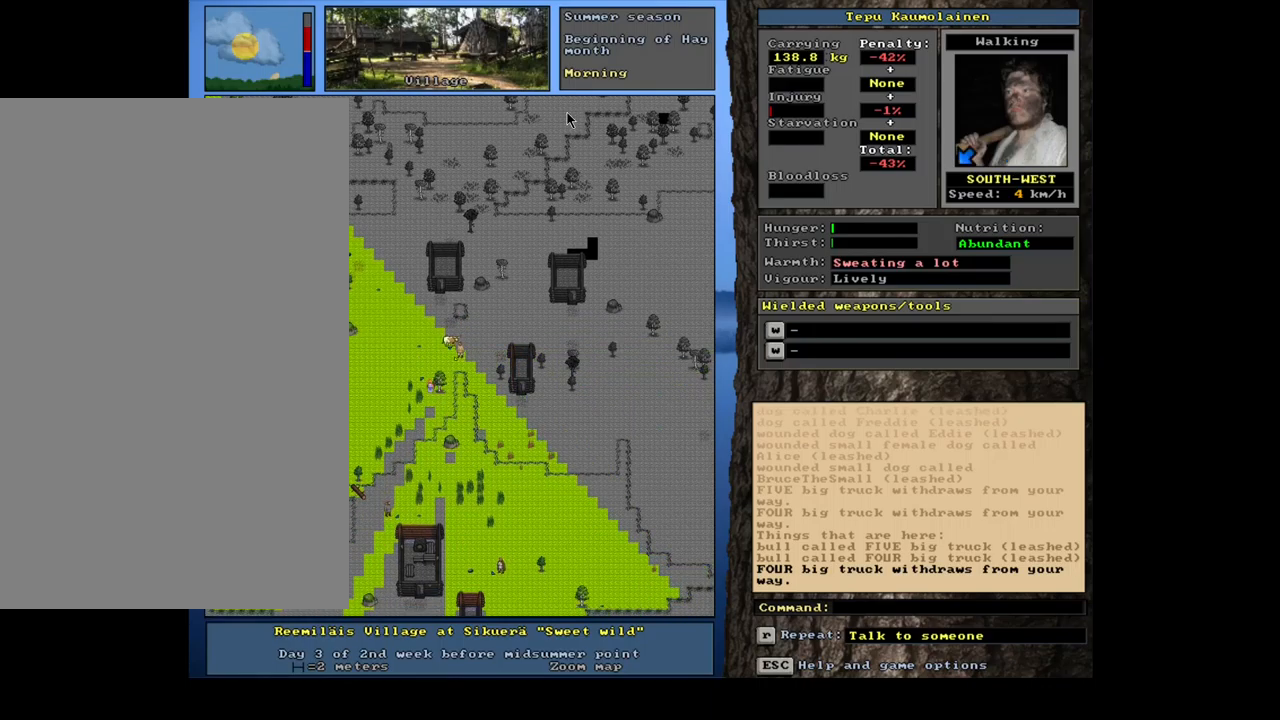
{"keys": ["c", "shift_l"], "mouse": [], "events": [[417, "c", "down"]]}
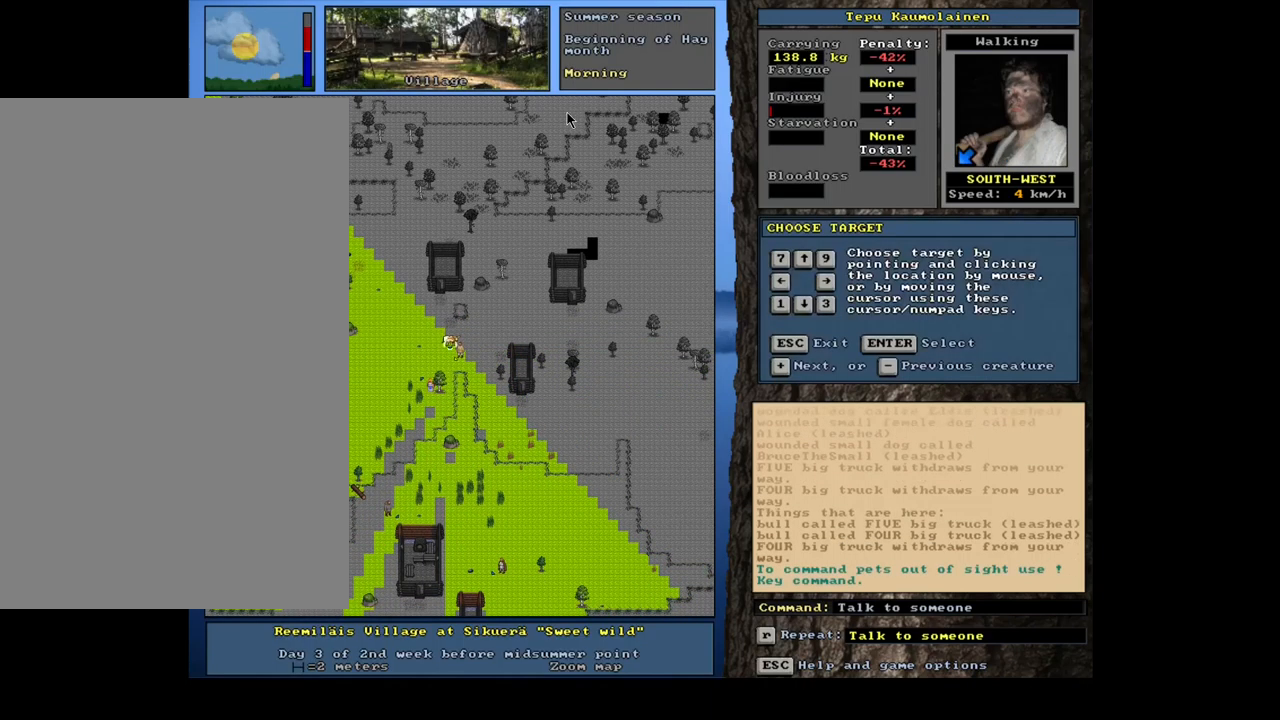
{"keys": [], "mouse": [], "events": [[33, "c", "up"], [100, "shift_l", "up"], [217, "return", "down"], [300, "return", "up"]]}
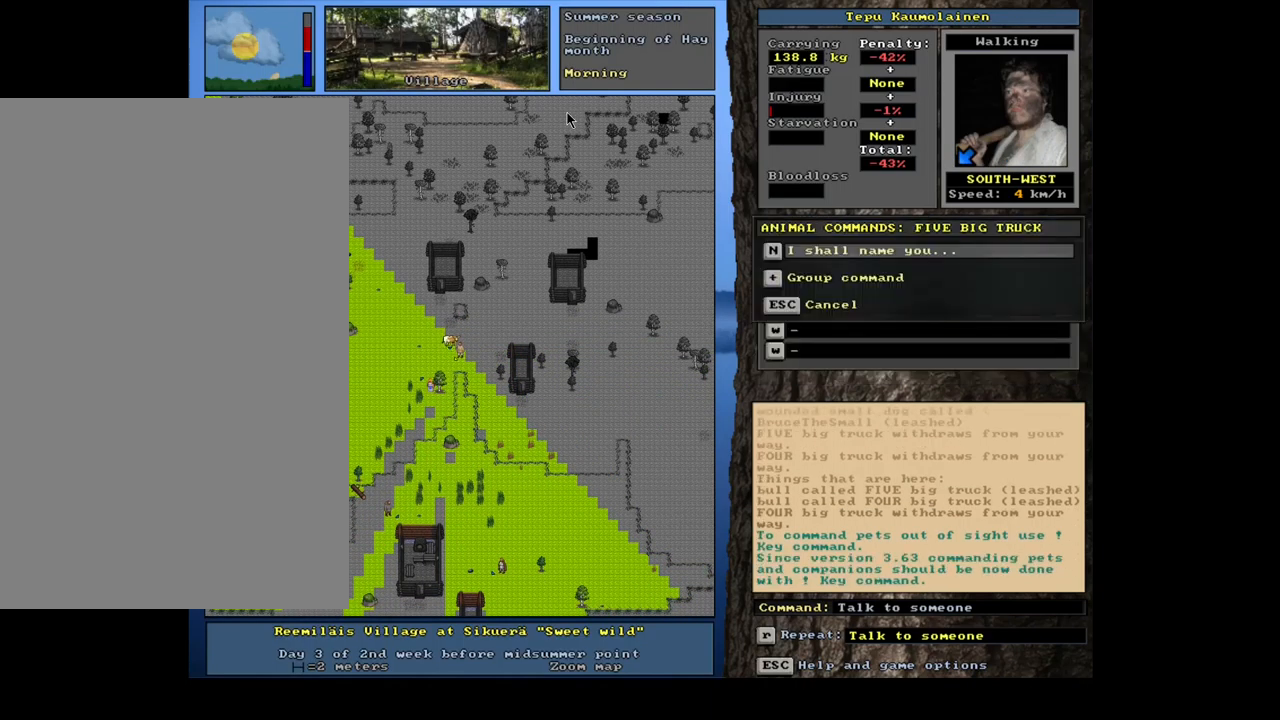
{"keys": ["shift_l"], "mouse": [], "events": [[150, "escape", "down"], [217, "escape", "up"], [350, "shift_l", "down"], [400, "c", "down"], [467, "c", "up"]]}
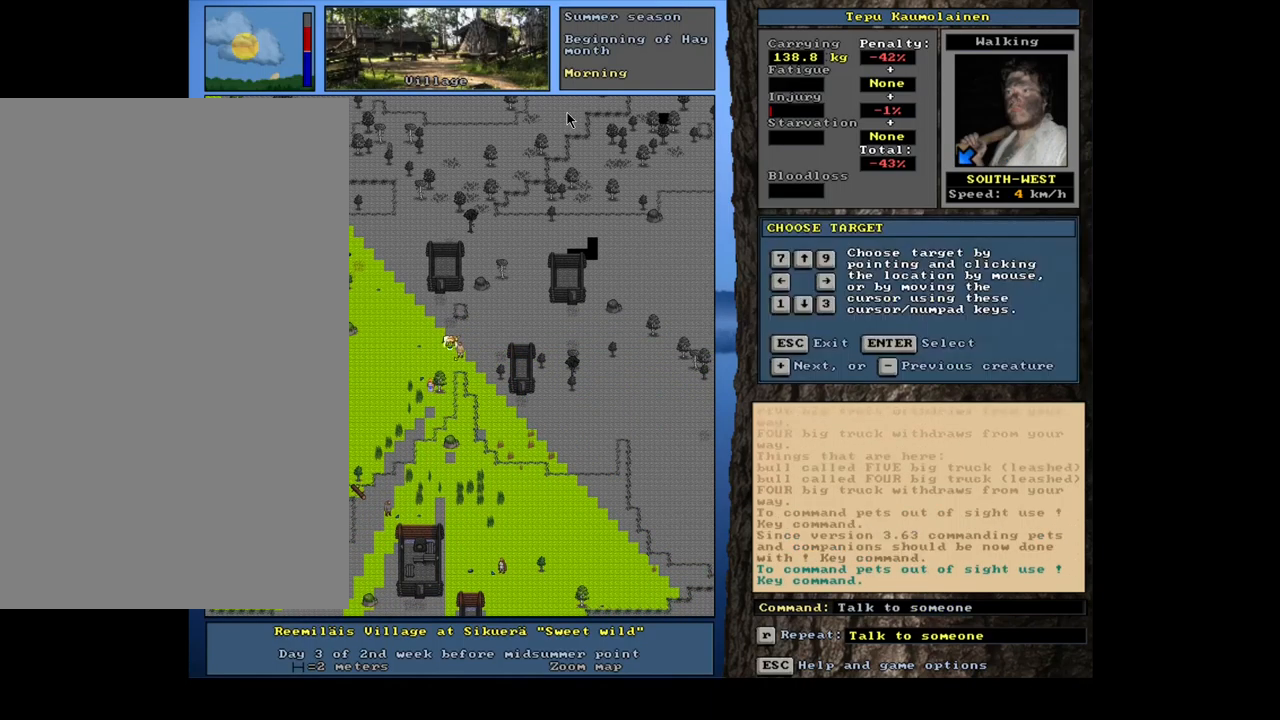
{"keys": ["return"], "mouse": [], "events": [[33, "equals", "down"], [133, "equals", "up"], [383, "shift_l", "up"], [433, "return", "down"]]}
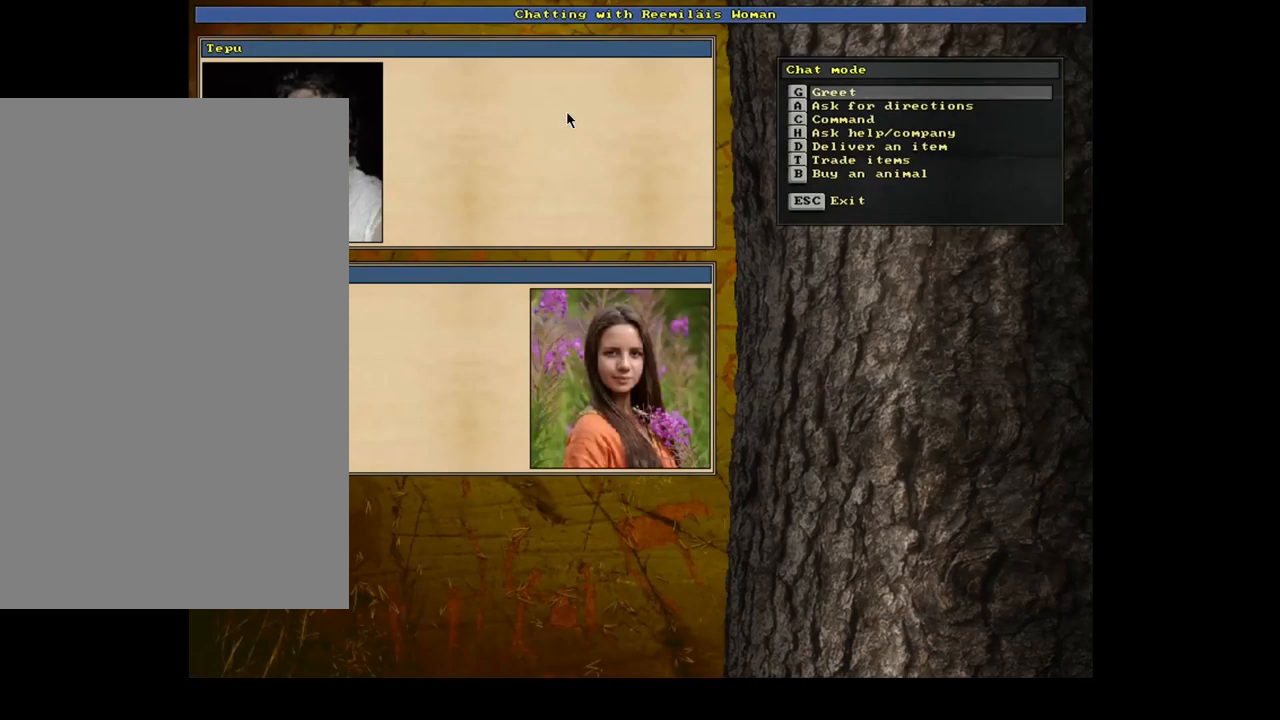
{"keys": [], "mouse": [], "events": [[50, "return", "up"], [250, "t", "down"], [367, "t", "up"]]}
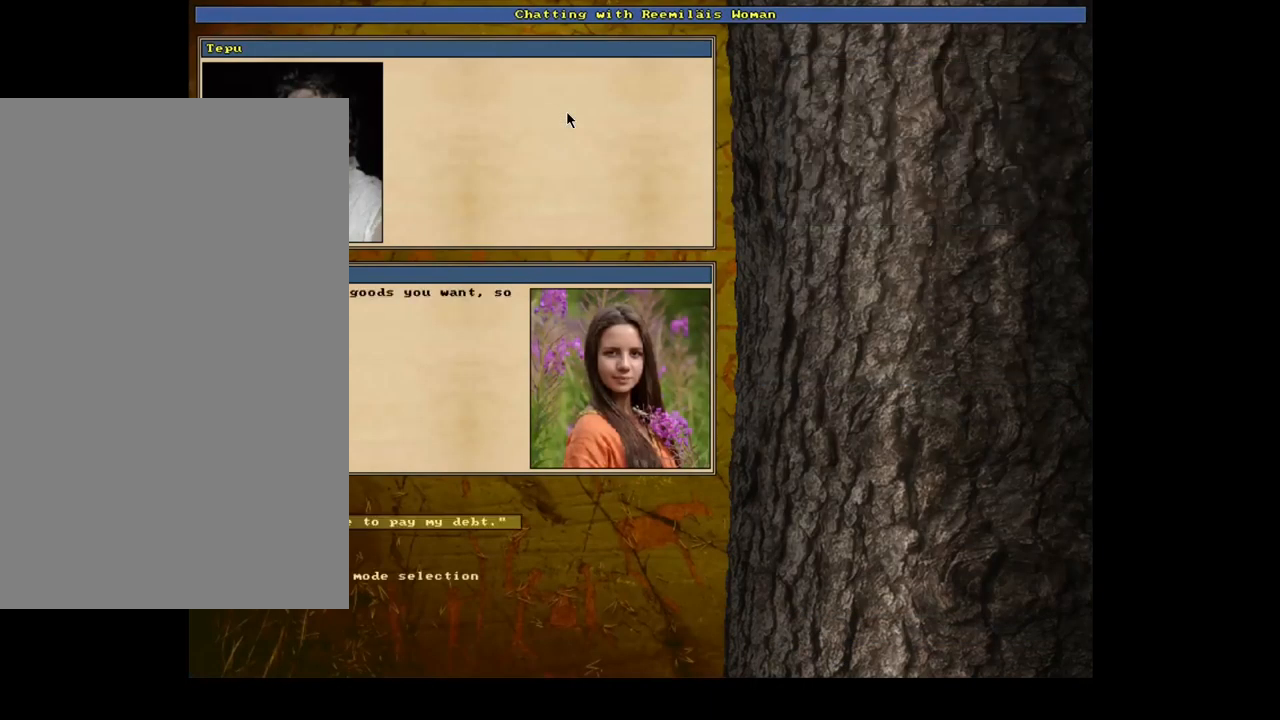
{"keys": ["return"], "mouse": [], "events": [[400, "return", "down"]]}